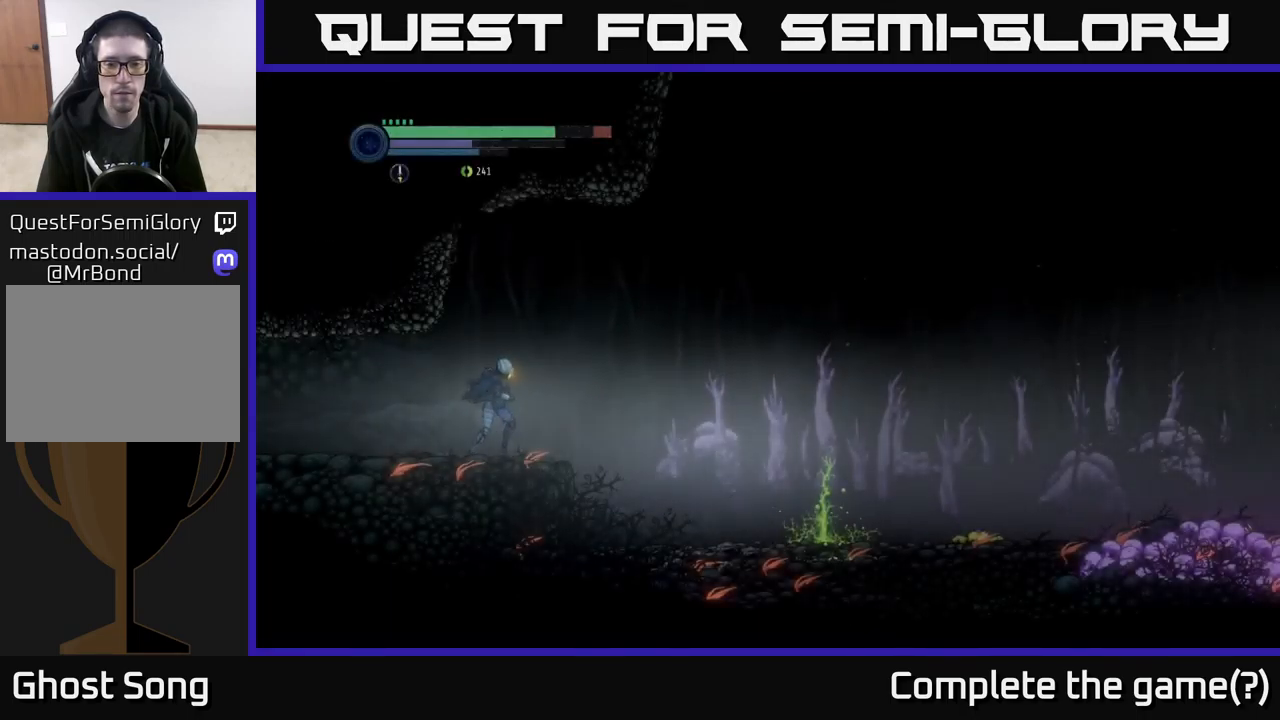
Gameplay with a controller (Xbox layout); each line is a JSON object with the inputs held at the frame after it. "events" lists button and stick changes between this image and that frame as [ms after this image, input, new state], when the widget could be followed in between.
{"buttons": ["R1", "R2"], "left_stick": "right", "right_stick": "center", "events": [[333, "R2", "down"], [467, "R1", "down"]]}
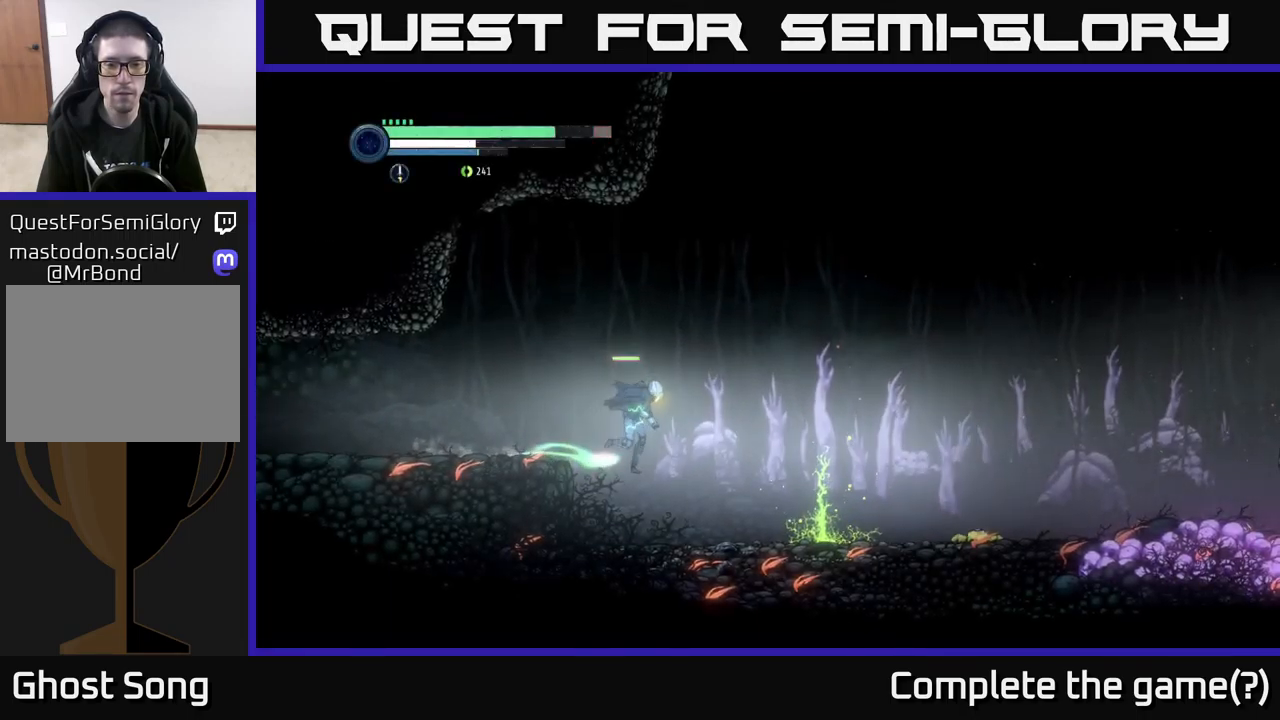
{"buttons": [], "left_stick": "center", "right_stick": "center", "events": [[83, "R2", "up"], [133, "R1", "up"], [350, "left_stick", "left"], [500, "left_stick", "center"]]}
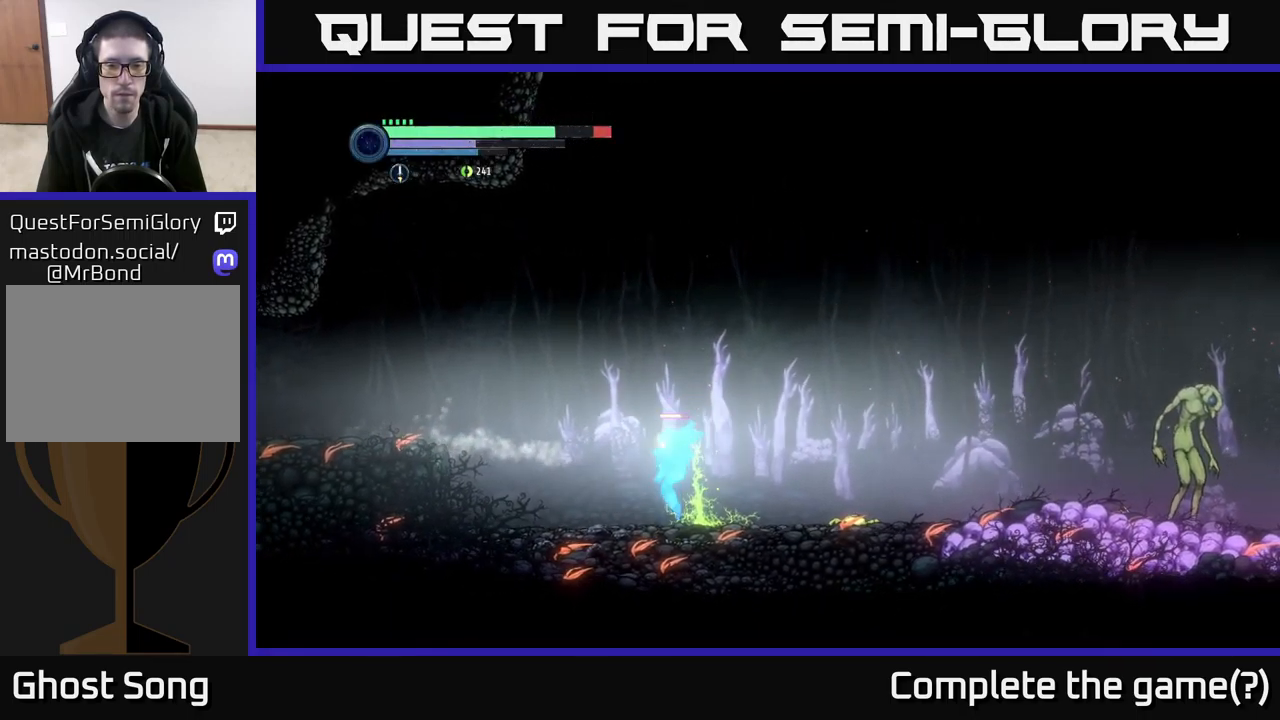
{"buttons": [], "left_stick": "right", "right_stick": "center", "events": [[167, "DPAD_UP", "down"], [267, "DPAD_UP", "up"], [417, "left_stick", "right"]]}
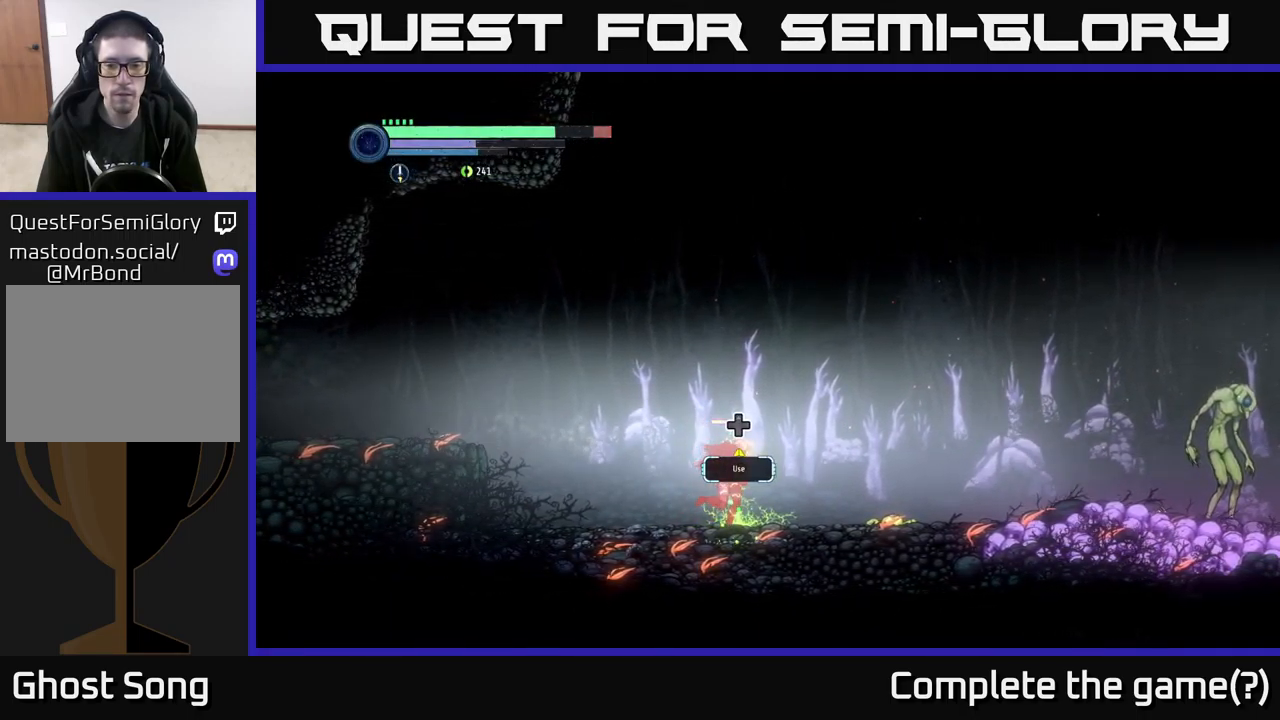
{"buttons": ["L2"], "left_stick": "center", "right_stick": "center", "events": [[83, "left_stick", "center"], [267, "DPAD_UP", "down"], [350, "DPAD_UP", "up"], [467, "L2", "down"]]}
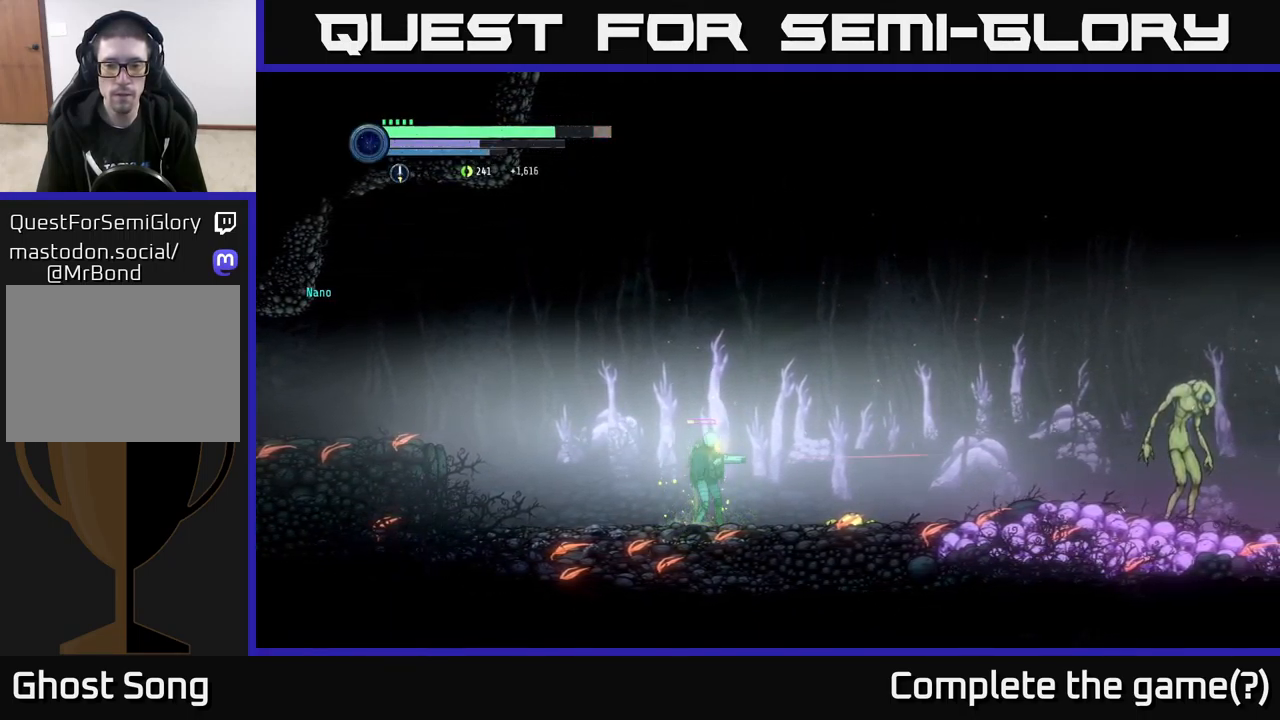
{"buttons": ["Y", "L2"], "left_stick": "right", "right_stick": "center", "events": [[17, "left_stick", "right"], [400, "Y", "down"]]}
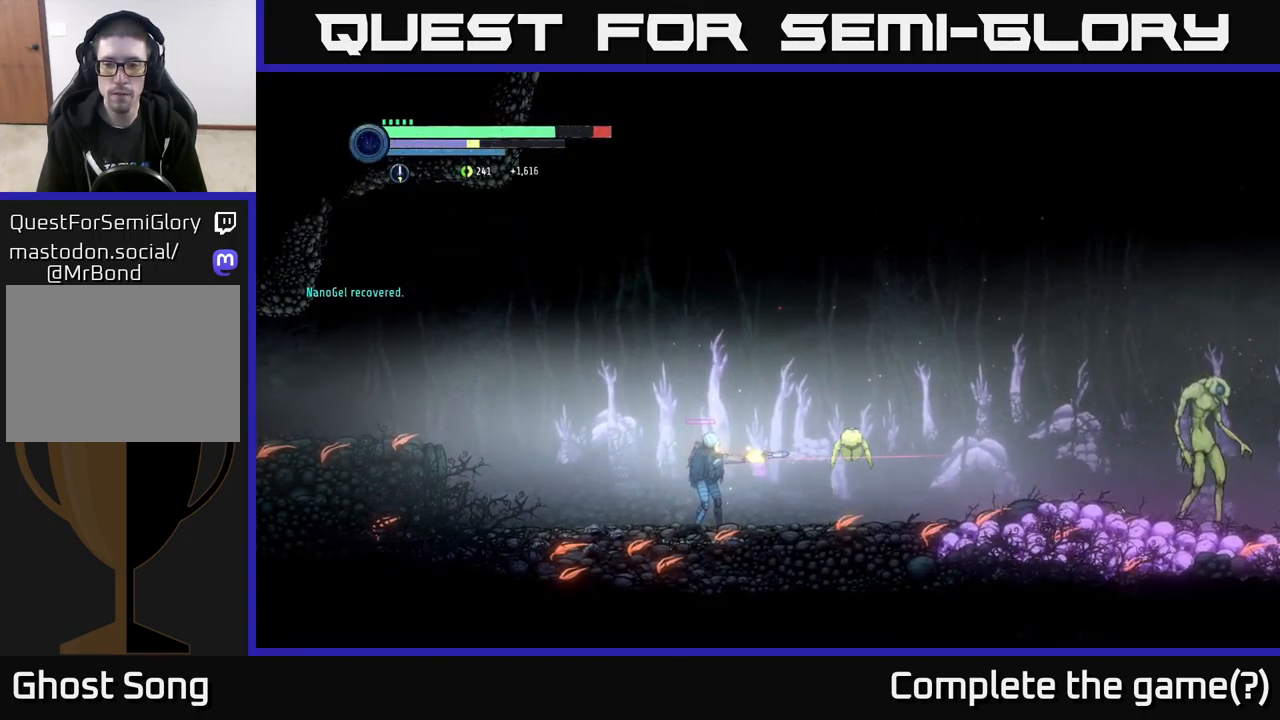
{"buttons": ["L2"], "left_stick": "right", "right_stick": "center", "events": [[33, "Y", "up"], [217, "Y", "down"], [350, "Y", "up"]]}
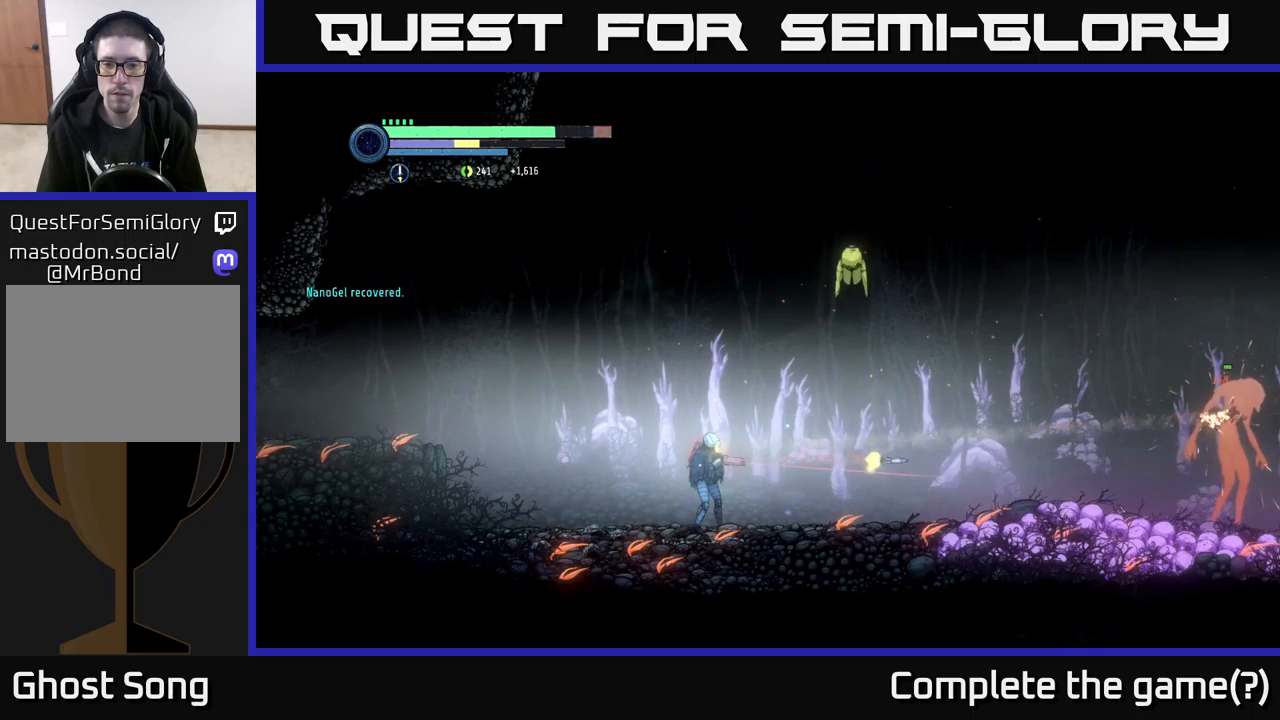
{"buttons": ["Y", "L2"], "left_stick": "right", "right_stick": "center", "events": [[33, "Y", "down"], [183, "Y", "up"], [400, "Y", "down"]]}
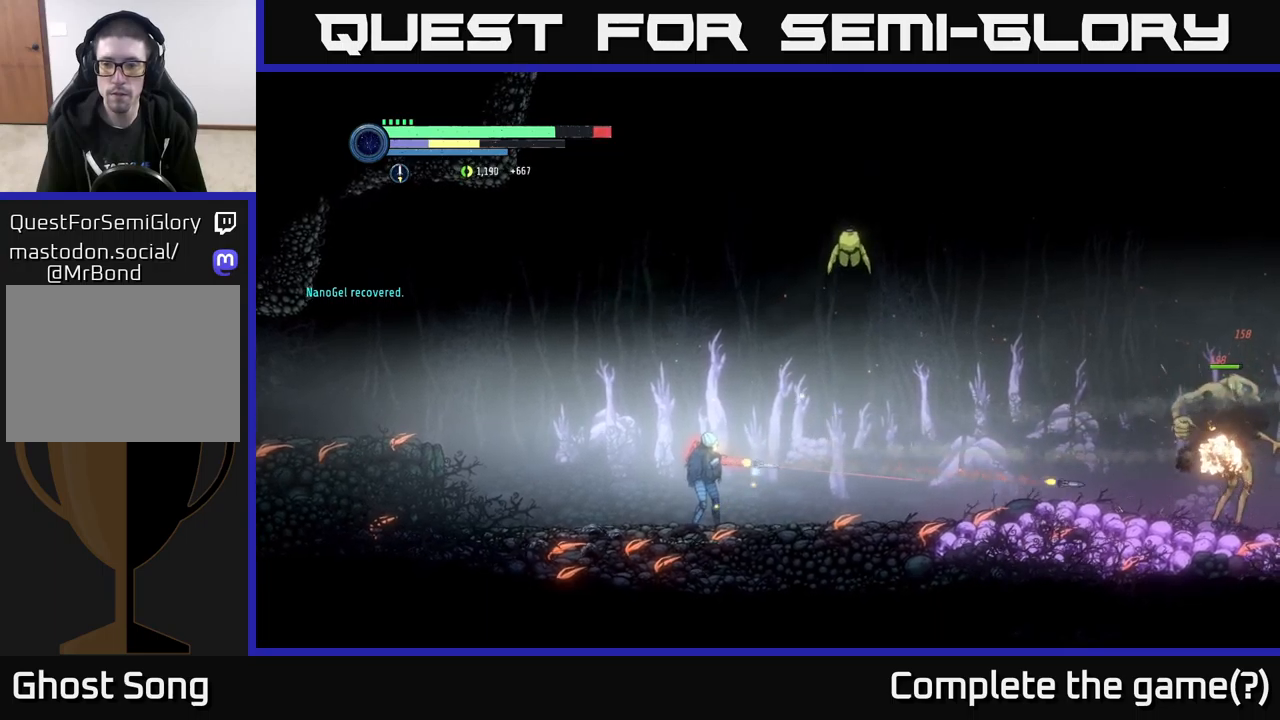
{"buttons": ["L2"], "left_stick": "right", "right_stick": "center", "events": [[50, "Y", "up"], [250, "Y", "down"], [367, "Y", "up"]]}
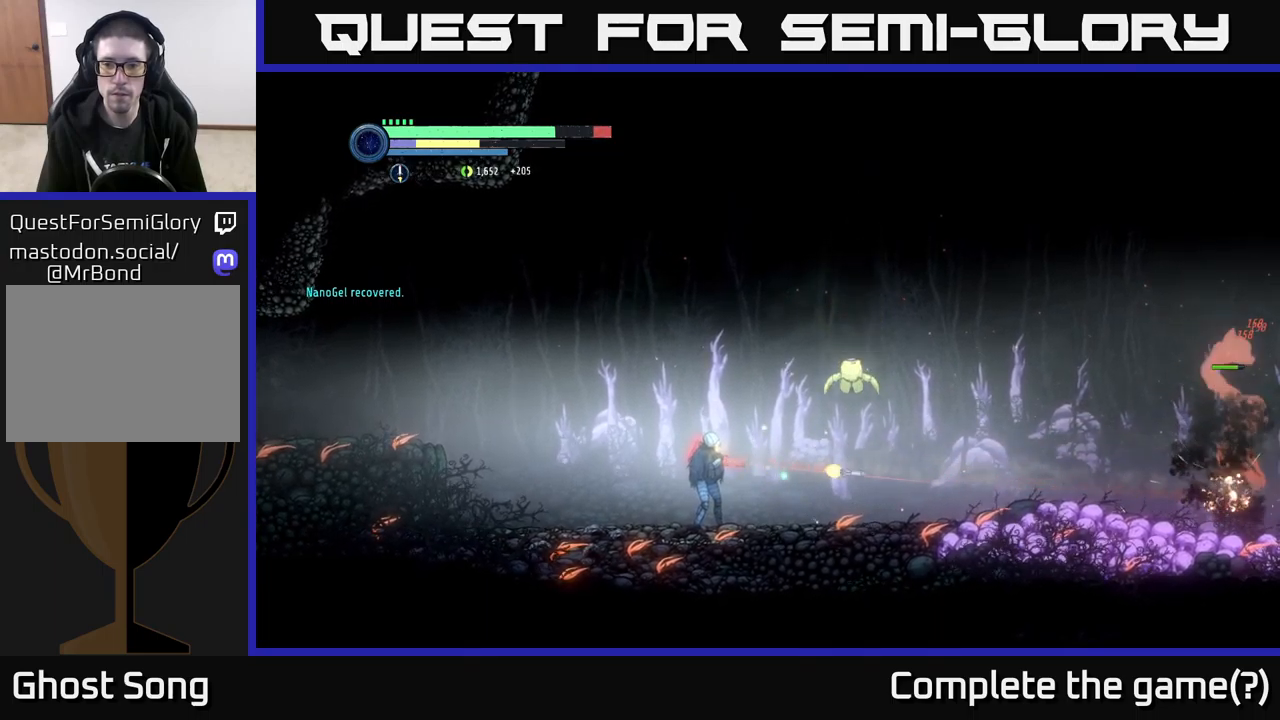
{"buttons": ["L2"], "left_stick": "right", "right_stick": "center", "events": [[367, "Y", "down"], [500, "Y", "up"]]}
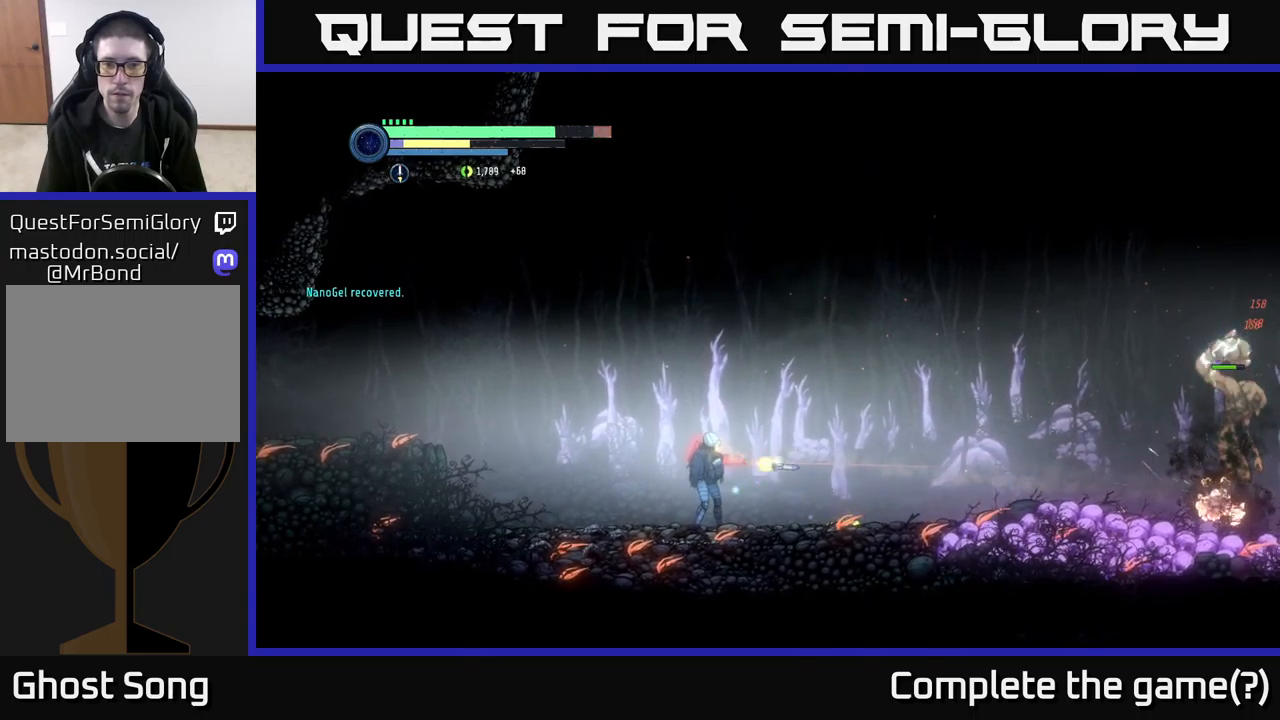
{"buttons": ["L2"], "left_stick": "right", "right_stick": "center", "events": [[200, "Y", "down"], [350, "Y", "up"]]}
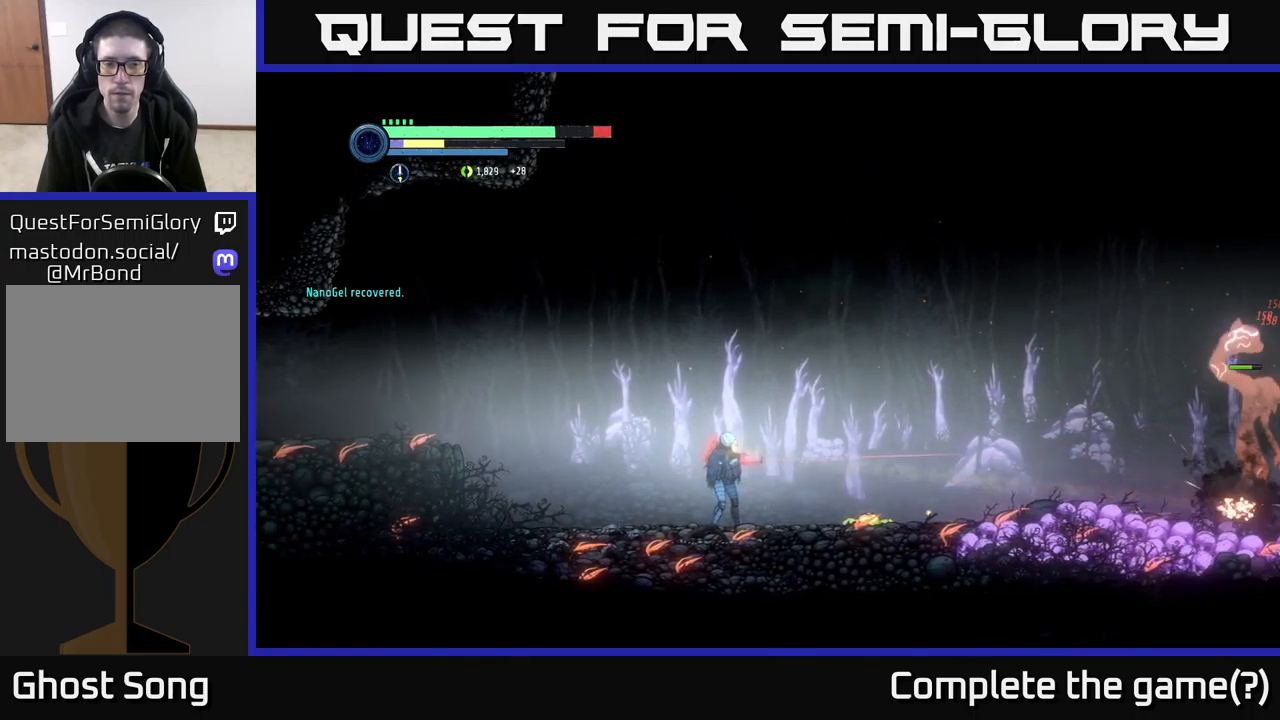
{"buttons": ["L2"], "left_stick": "right", "right_stick": "center", "events": [[33, "Y", "down"], [150, "Y", "up"], [367, "Y", "down"], [483, "Y", "up"]]}
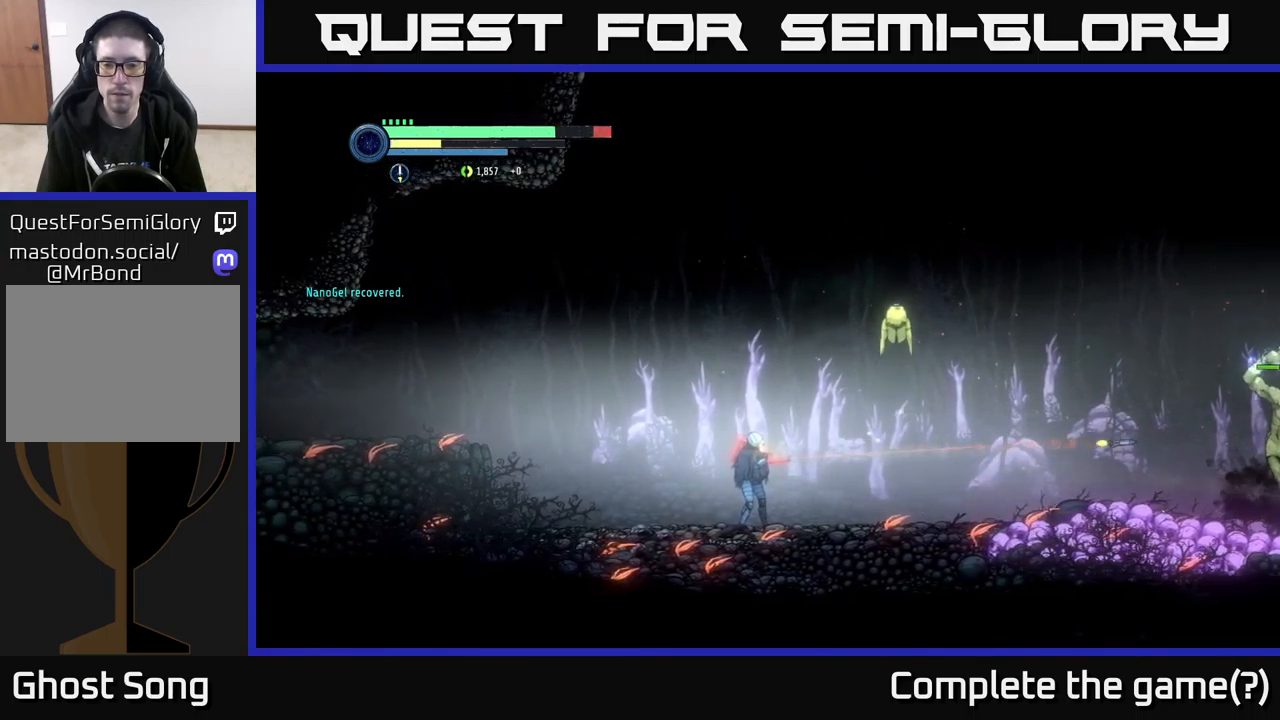
{"buttons": [], "left_stick": "center", "right_stick": "center", "events": [[250, "L2", "up"], [417, "left_stick", "center"]]}
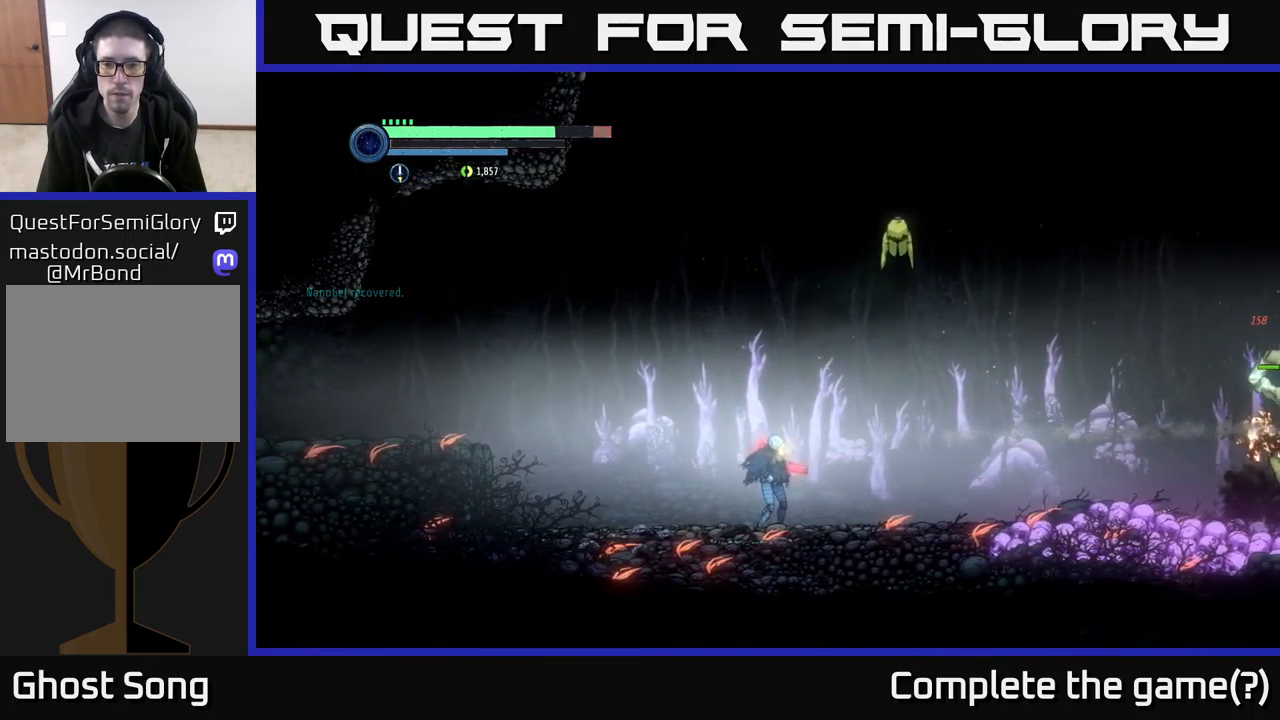
{"buttons": [], "left_stick": "left", "right_stick": "center", "events": [[467, "left_stick", "left"]]}
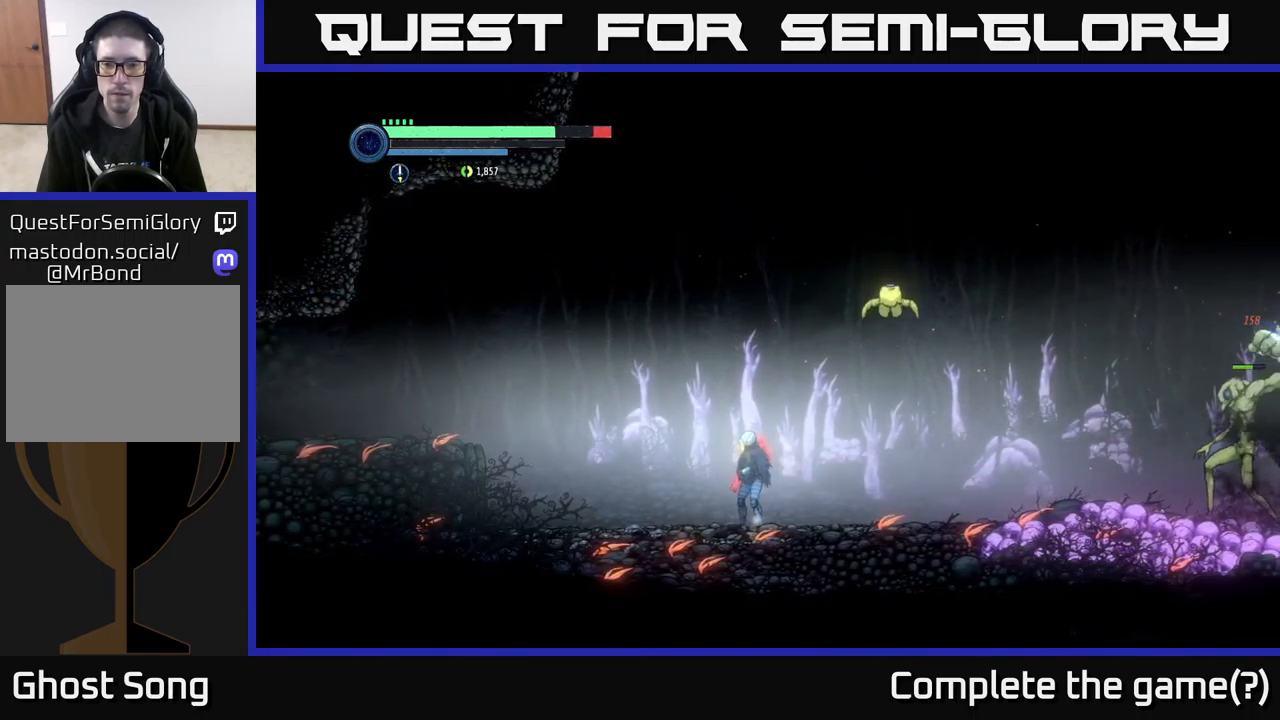
{"buttons": ["L2"], "left_stick": "right", "right_stick": "center", "events": [[217, "left_stick", "center"], [267, "L2", "down"], [267, "left_stick", "down-right"], [367, "X", "down"], [433, "left_stick", "right"], [467, "X", "up"]]}
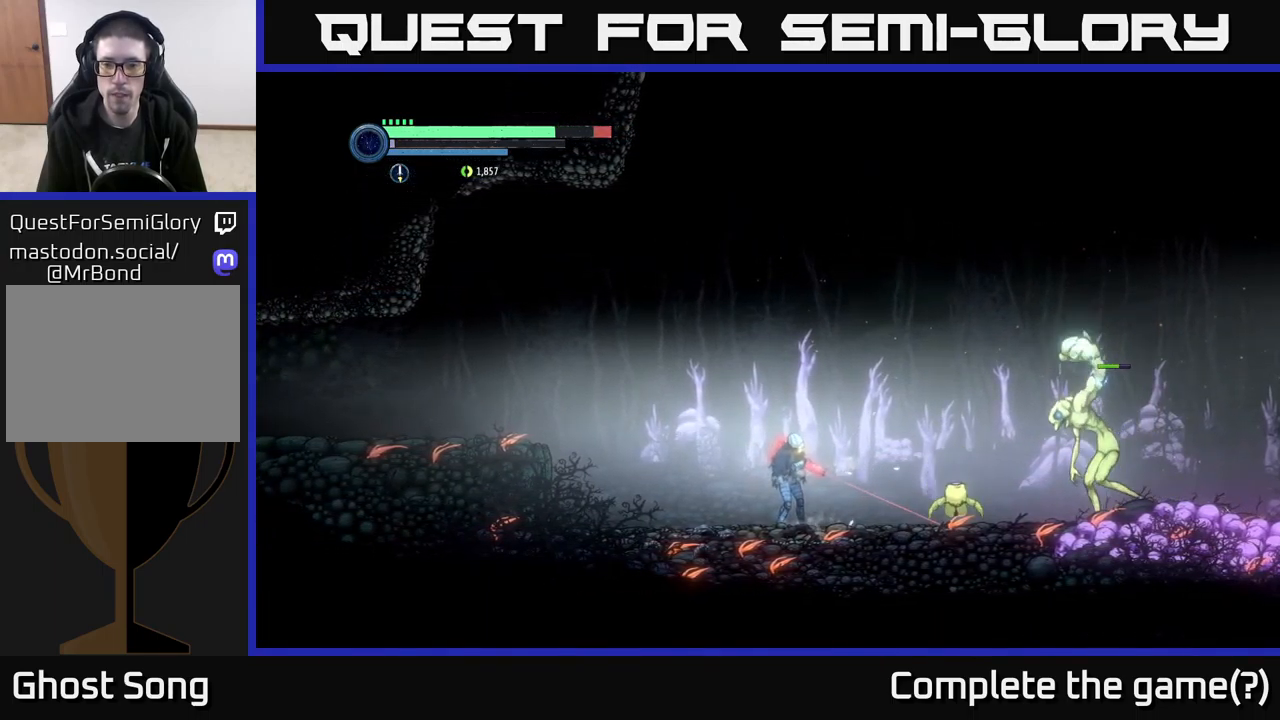
{"buttons": ["A"], "left_stick": "left", "right_stick": "center", "events": [[83, "X", "down"], [167, "X", "up"], [283, "left_stick", "up-left"], [300, "A", "down"], [317, "L2", "up"], [333, "left_stick", "left"]]}
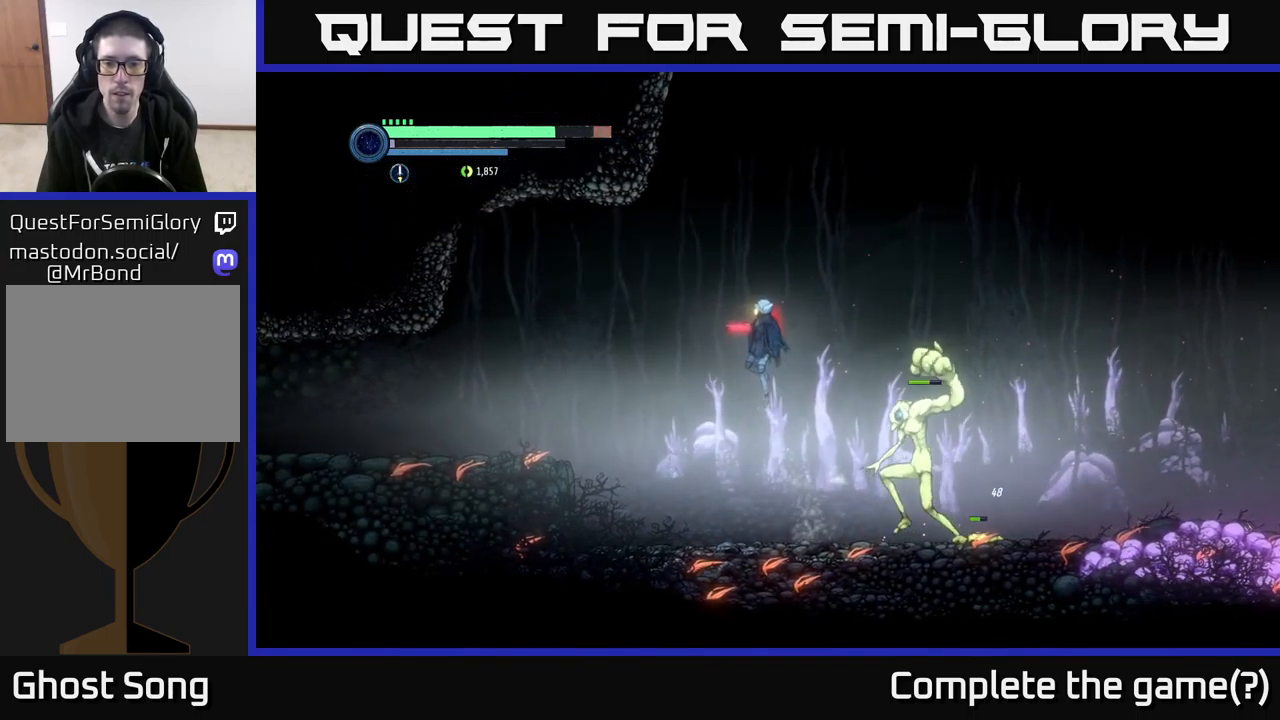
{"buttons": ["A", "R1"], "left_stick": "right", "right_stick": "center", "events": [[100, "A", "up"], [133, "left_stick", "up"], [150, "A", "down"], [183, "left_stick", "right"], [283, "R1", "down"]]}
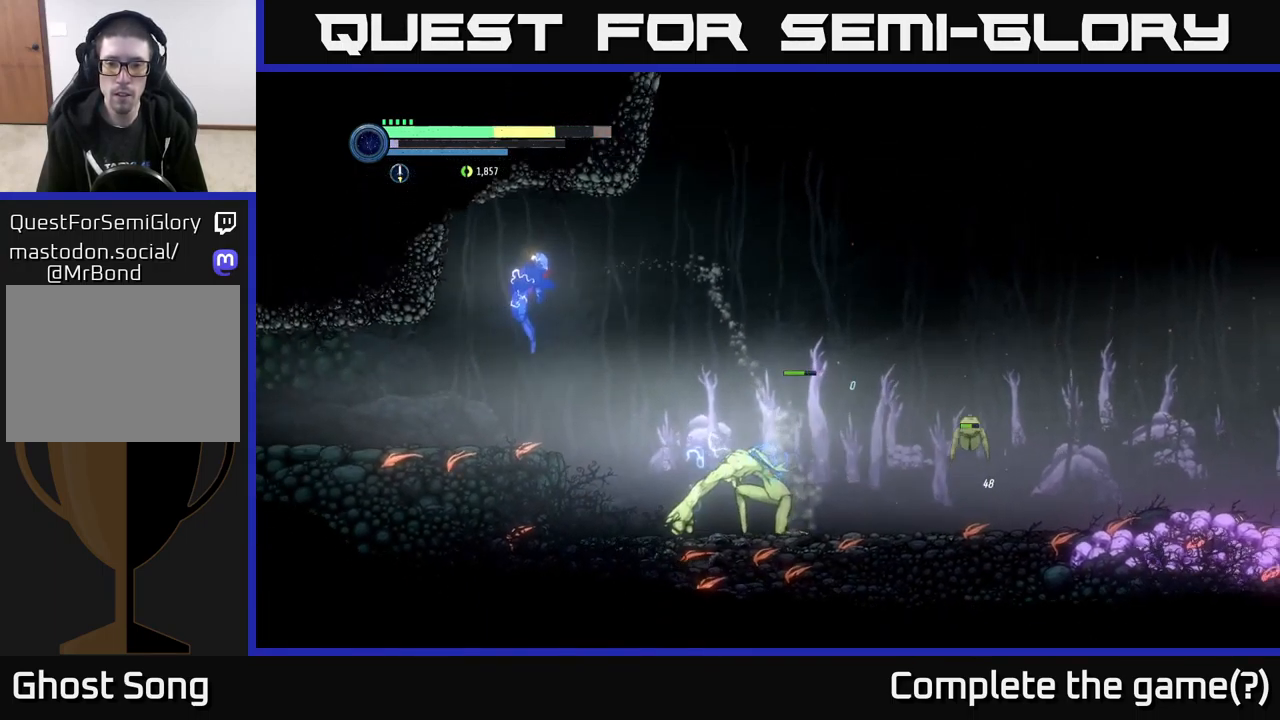
{"buttons": ["X", "L2"], "left_stick": "right", "right_stick": "center", "events": [[134, "R1", "up"], [150, "A", "up"], [167, "left_stick", "left"], [267, "left_stick", "right"], [434, "L2", "down"], [484, "X", "down"]]}
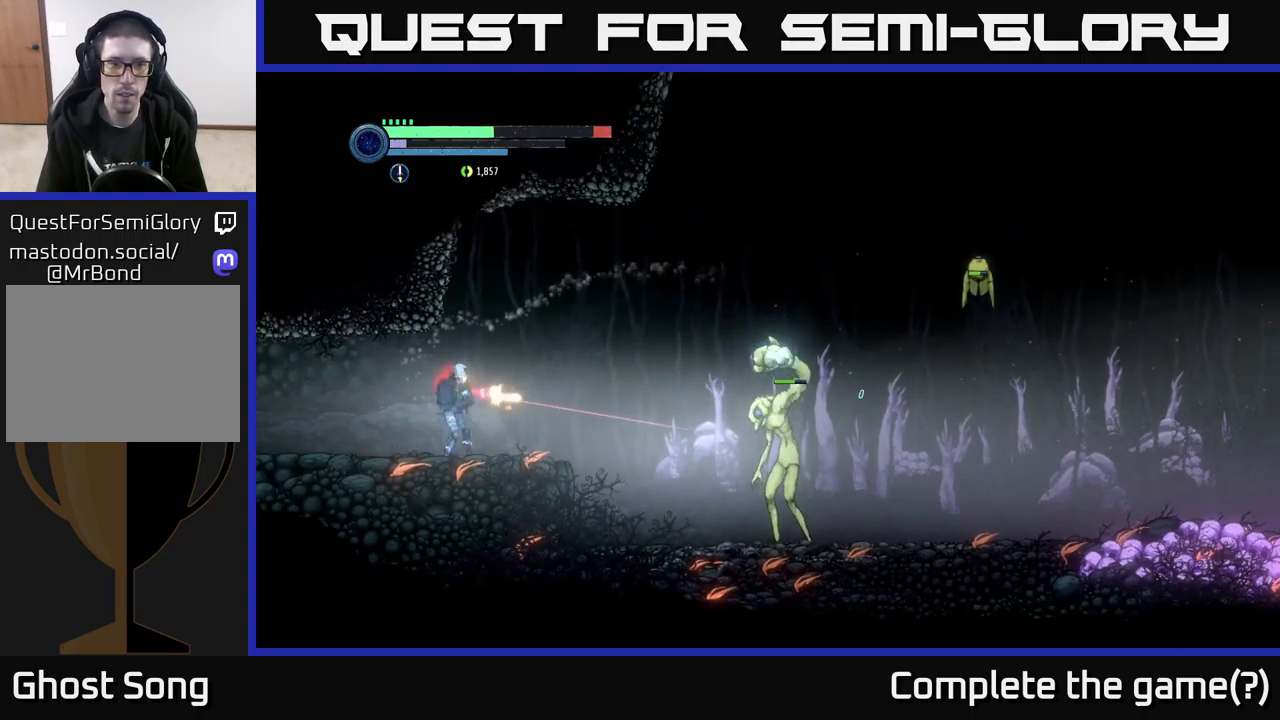
{"buttons": ["L2"], "left_stick": "right", "right_stick": "center", "events": [[84, "X", "up"], [167, "X", "down"], [267, "X", "up"], [367, "X", "down"], [467, "X", "up"]]}
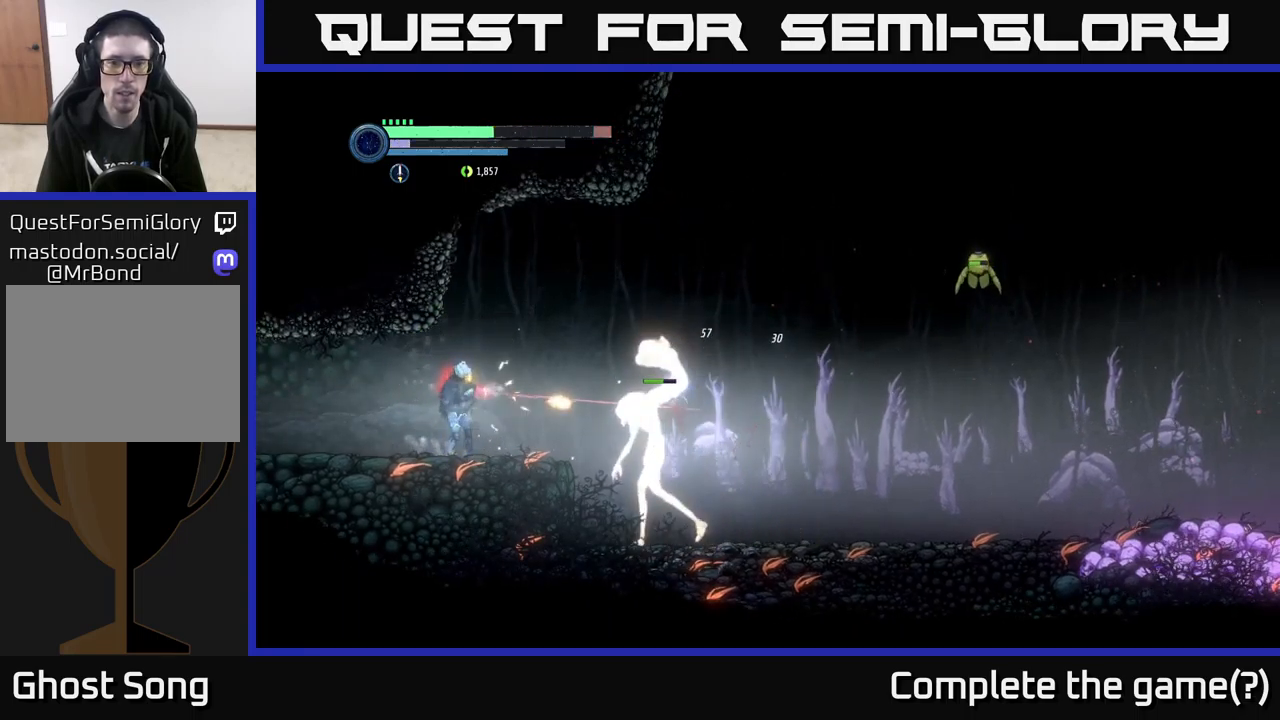
{"buttons": ["R1"], "left_stick": "right", "right_stick": "center", "events": [[84, "L2", "up"], [100, "A", "down"], [334, "A", "up"], [367, "A", "down"], [384, "R1", "down"], [450, "A", "up"]]}
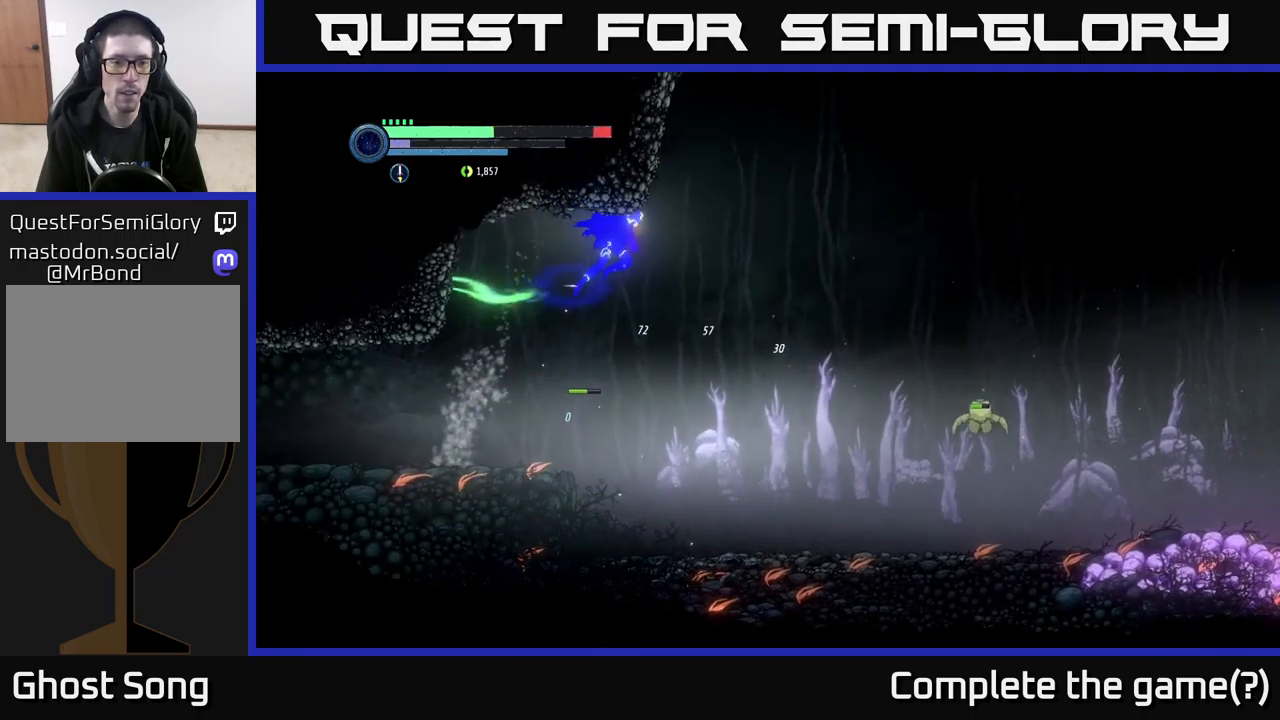
{"buttons": [], "left_stick": "right", "right_stick": "center", "events": [[84, "R1", "up"]]}
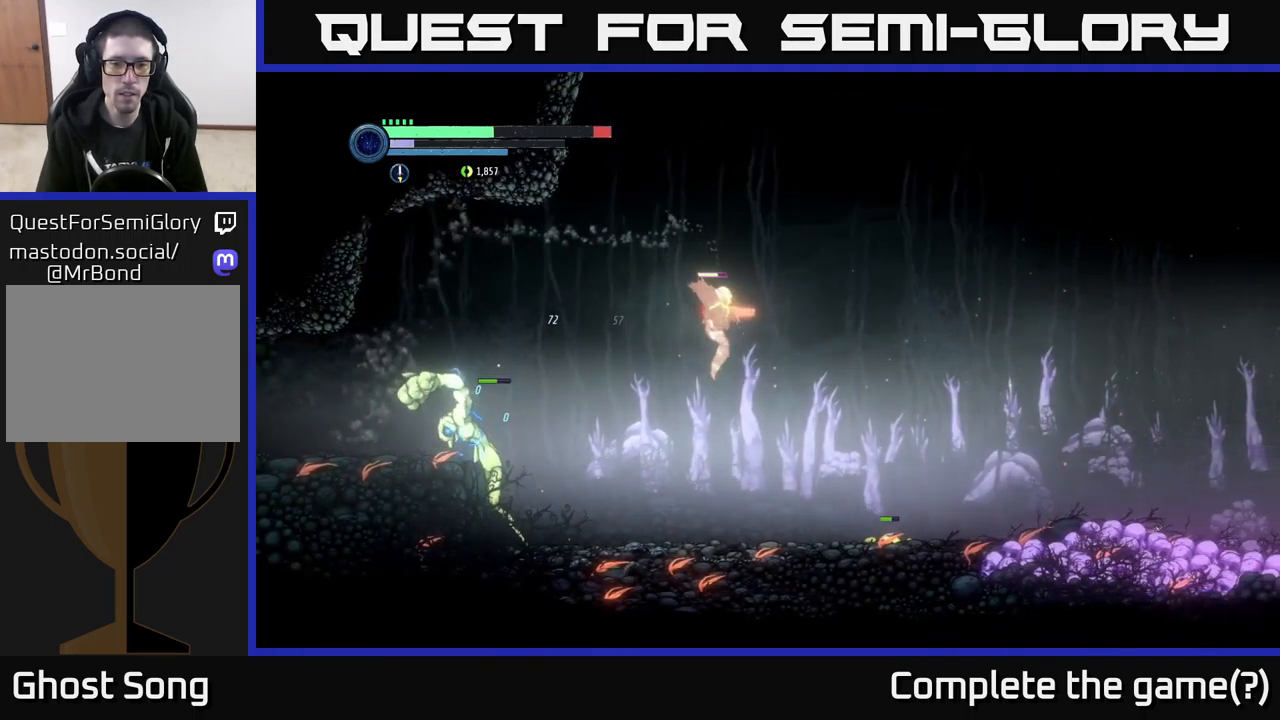
{"buttons": [], "left_stick": "center", "right_stick": "center", "events": [[334, "left_stick", "center"]]}
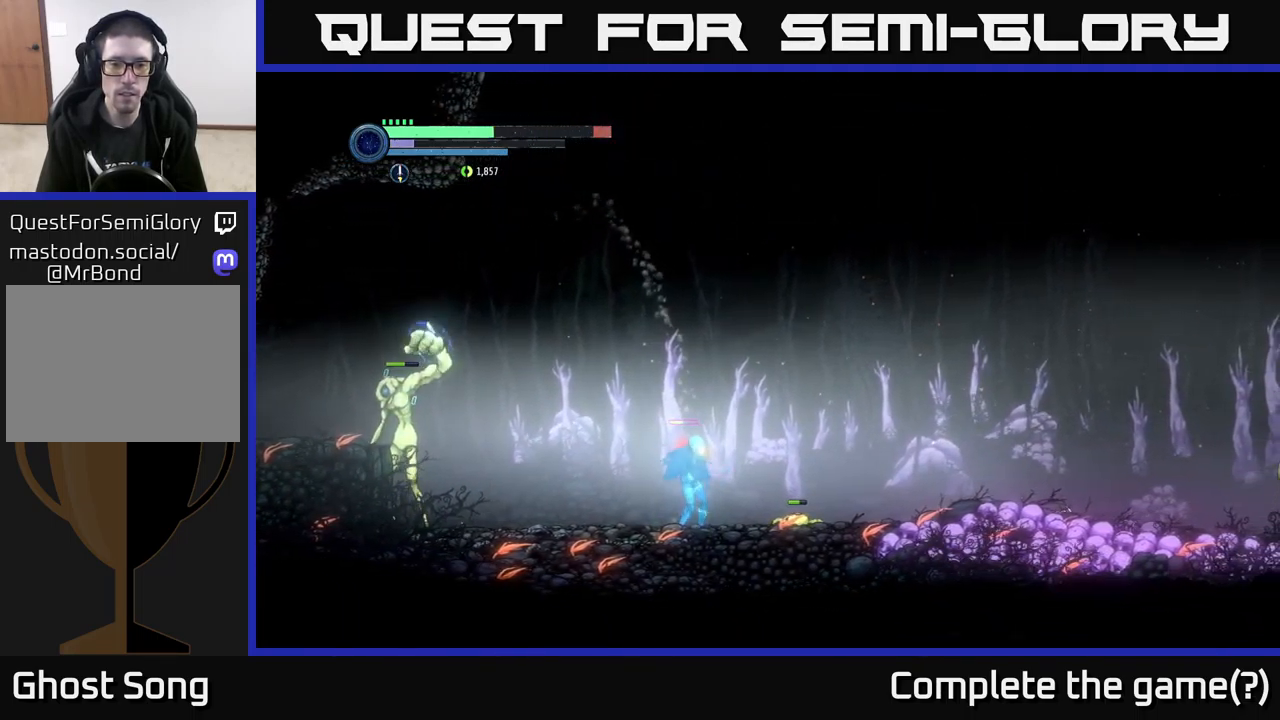
{"buttons": ["R1", "R2"], "left_stick": "right", "right_stick": "center", "events": [[334, "left_stick", "right"], [367, "R2", "down"], [417, "R1", "down"]]}
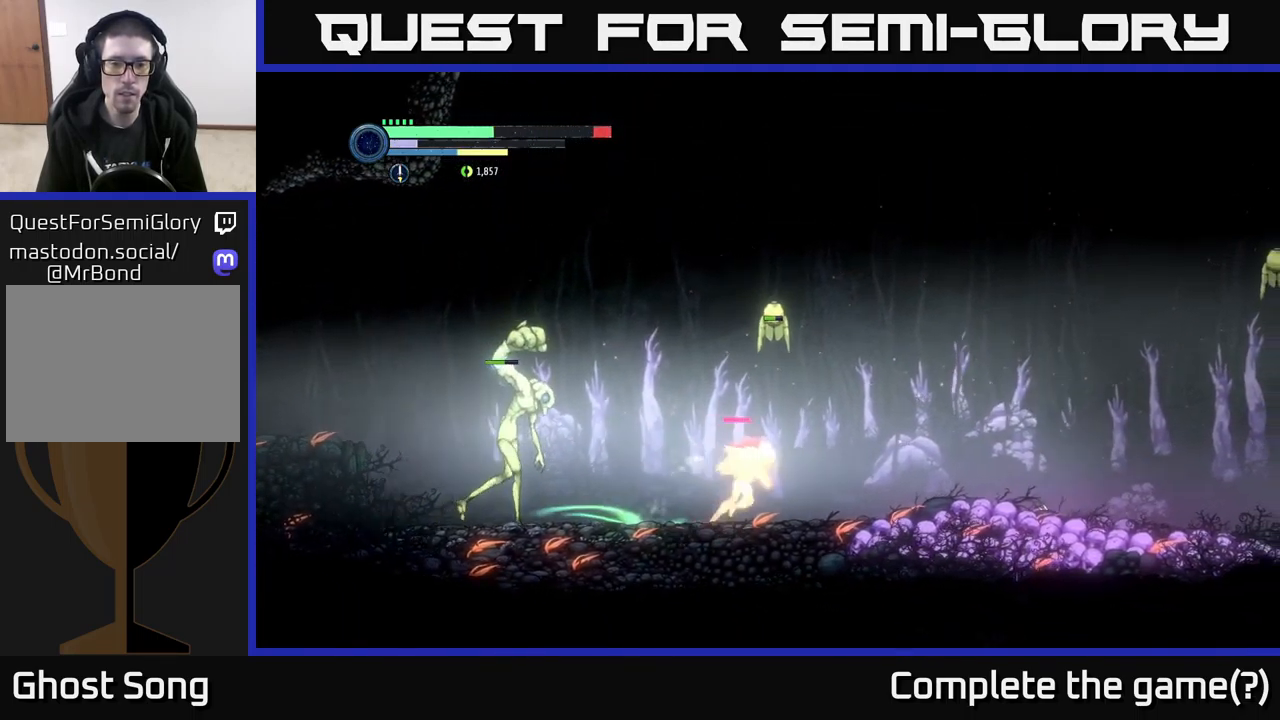
{"buttons": ["A", "R2"], "left_stick": "left", "right_stick": "center", "events": [[184, "R1", "up"], [367, "A", "down"], [484, "left_stick", "left"]]}
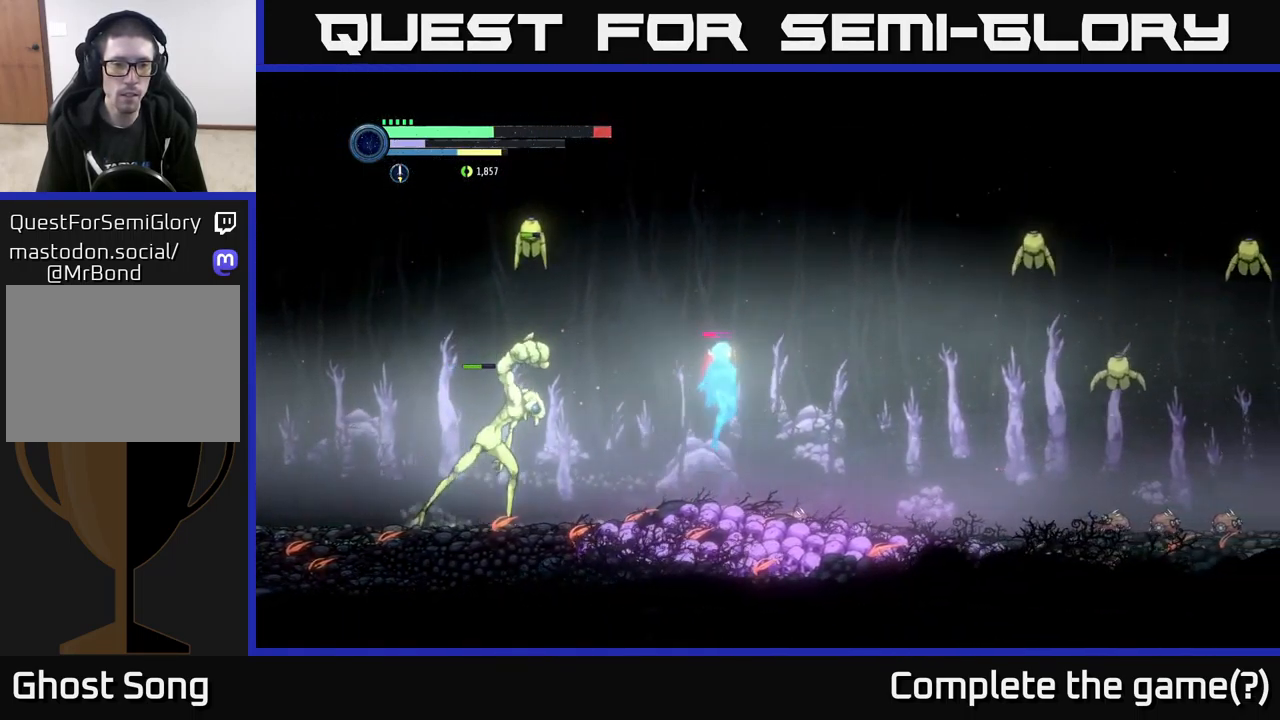
{"buttons": ["A"], "left_stick": "left", "right_stick": "center", "events": [[50, "R2", "up"], [84, "A", "up"], [150, "A", "down"]]}
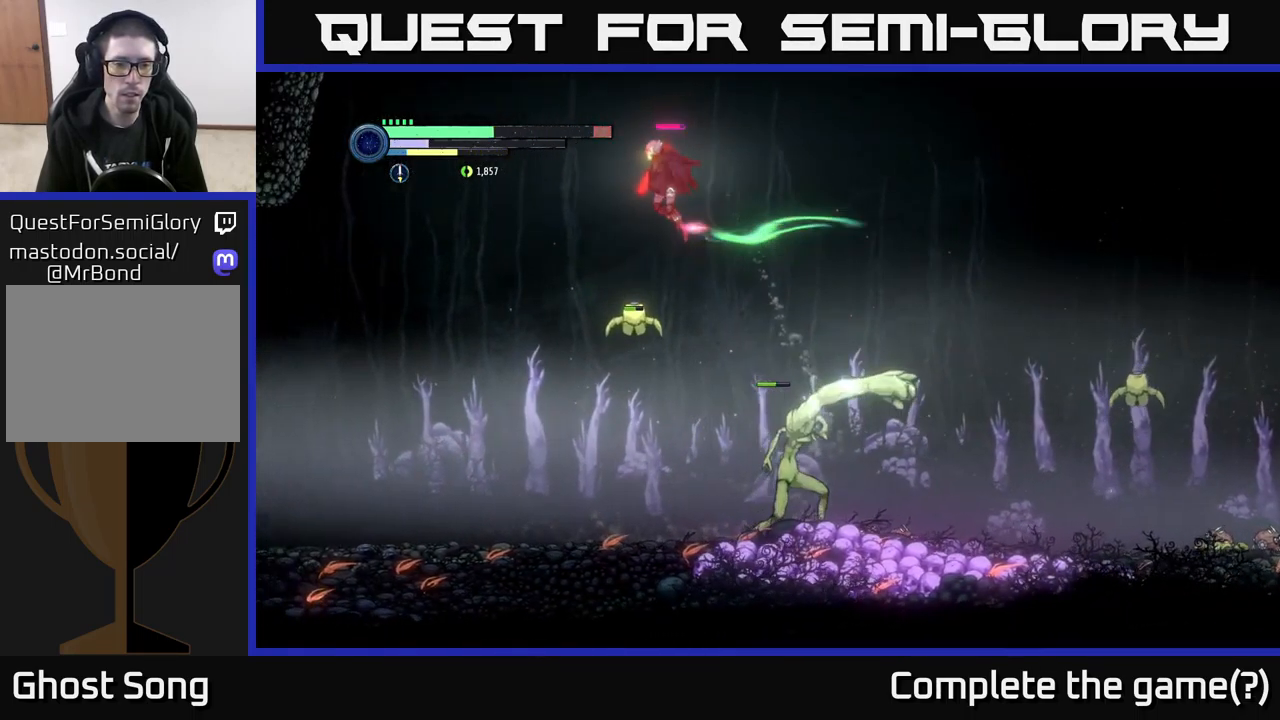
{"buttons": [], "left_stick": "left", "right_stick": "center", "events": [[184, "A", "up"]]}
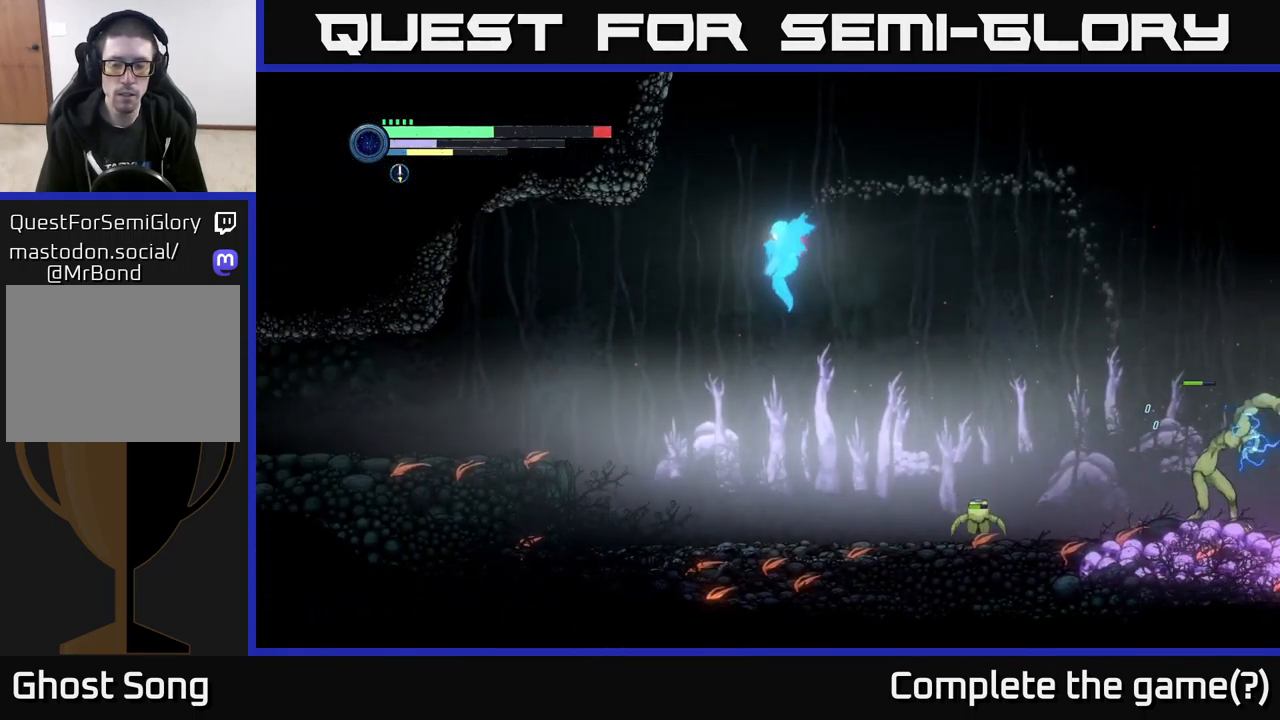
{"buttons": [], "left_stick": "center", "right_stick": "center", "events": [[500, "left_stick", "center"]]}
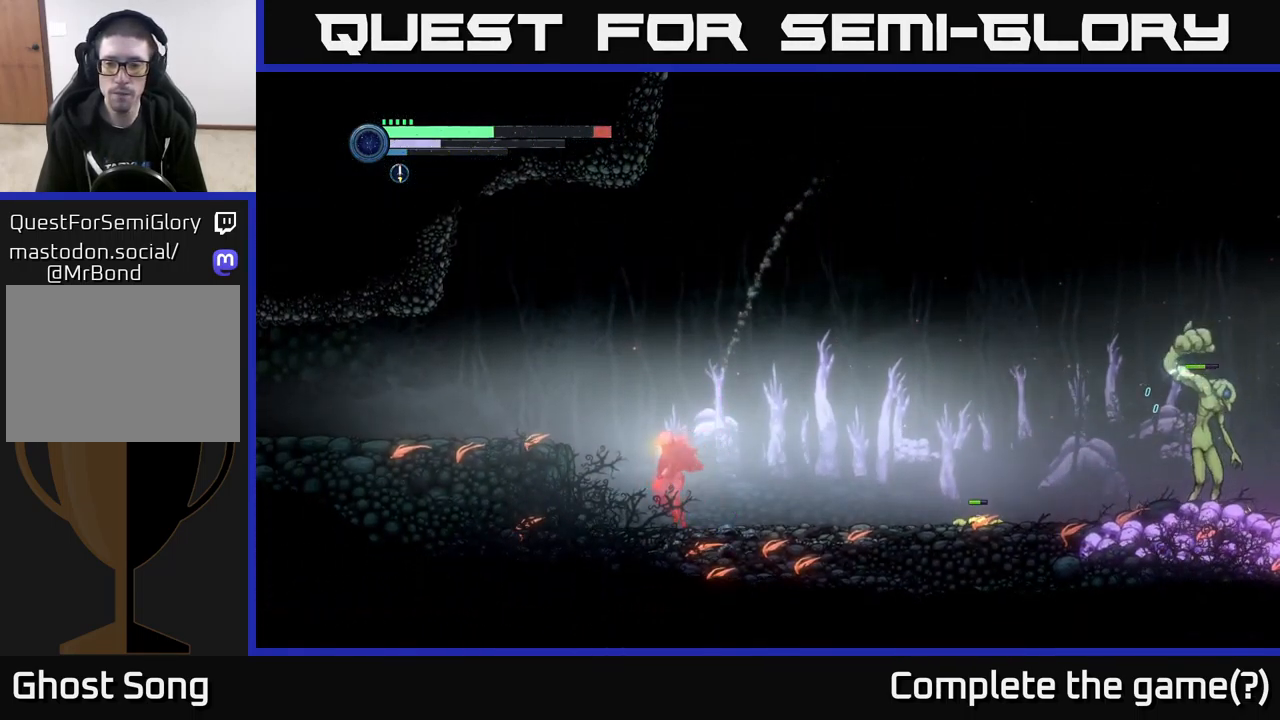
{"buttons": ["Y", "L2"], "left_stick": "right", "right_stick": "center", "events": [[17, "L2", "down"], [50, "left_stick", "right"], [384, "Y", "down"]]}
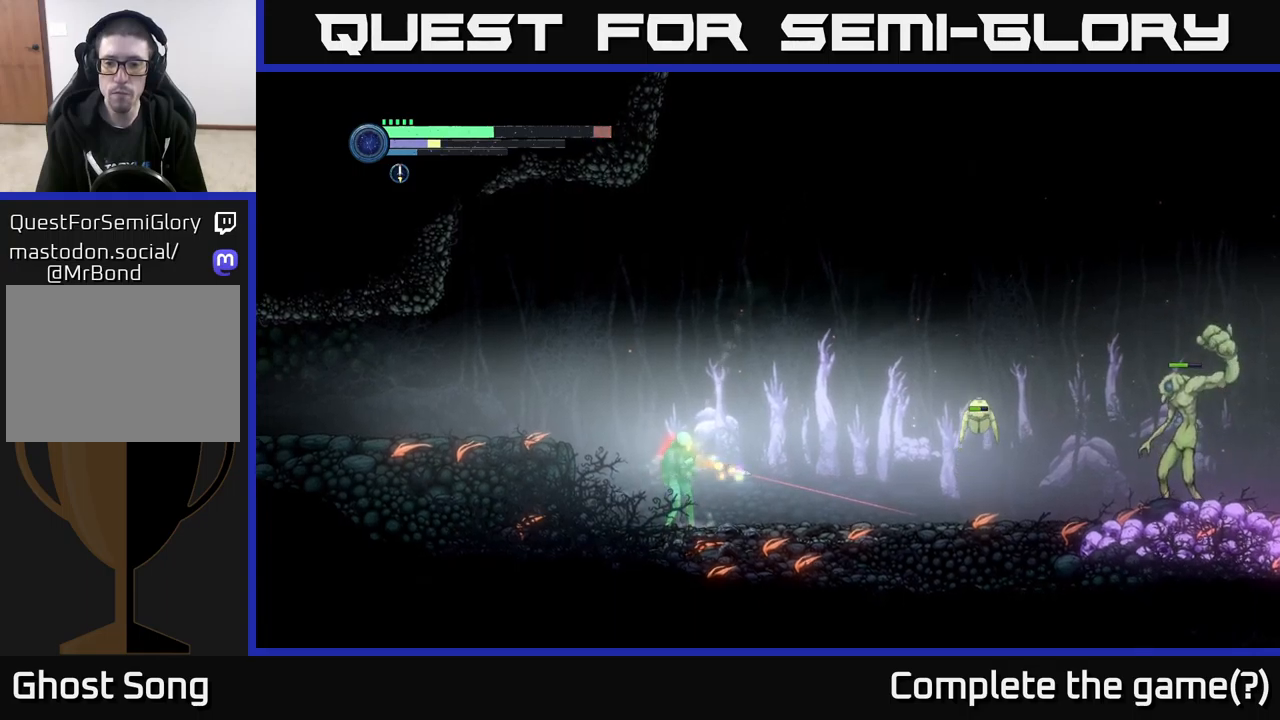
{"buttons": ["L2"], "left_stick": "right", "right_stick": "center", "events": [[17, "Y", "up"]]}
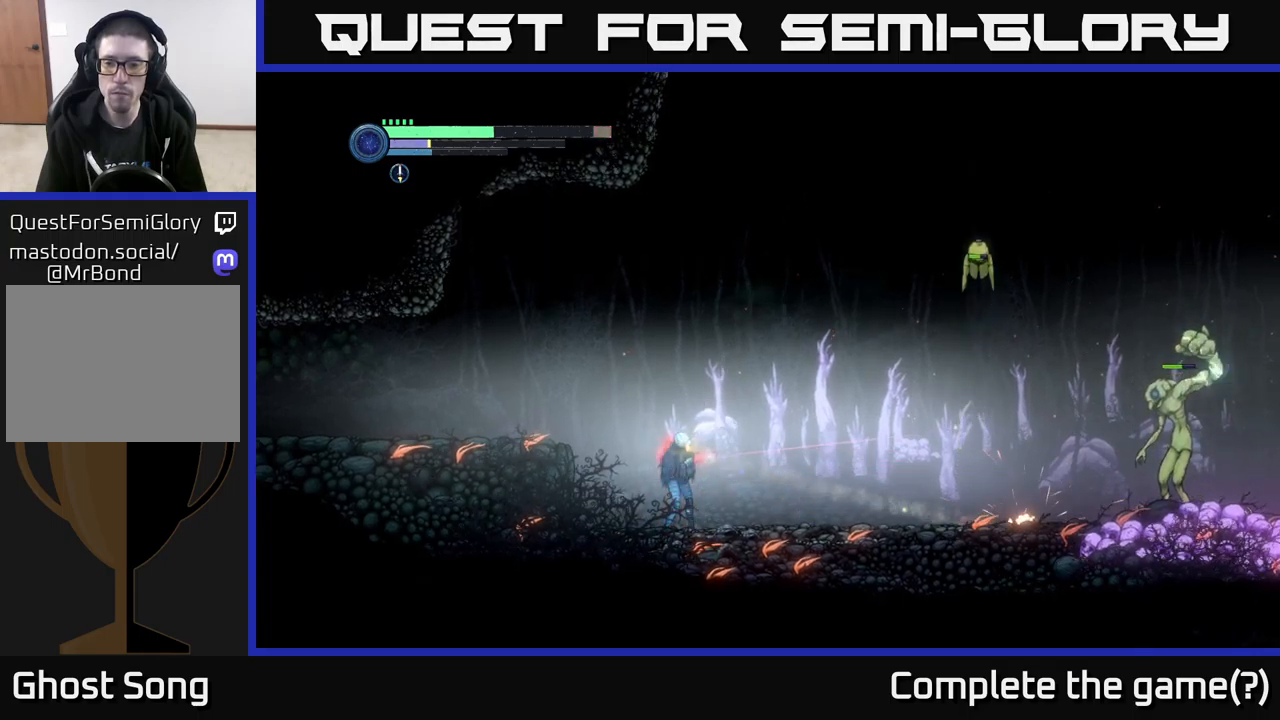
{"buttons": ["L2"], "left_stick": "right", "right_stick": "center", "events": [[17, "Y", "down"], [167, "Y", "up"], [350, "Y", "down"], [500, "Y", "up"]]}
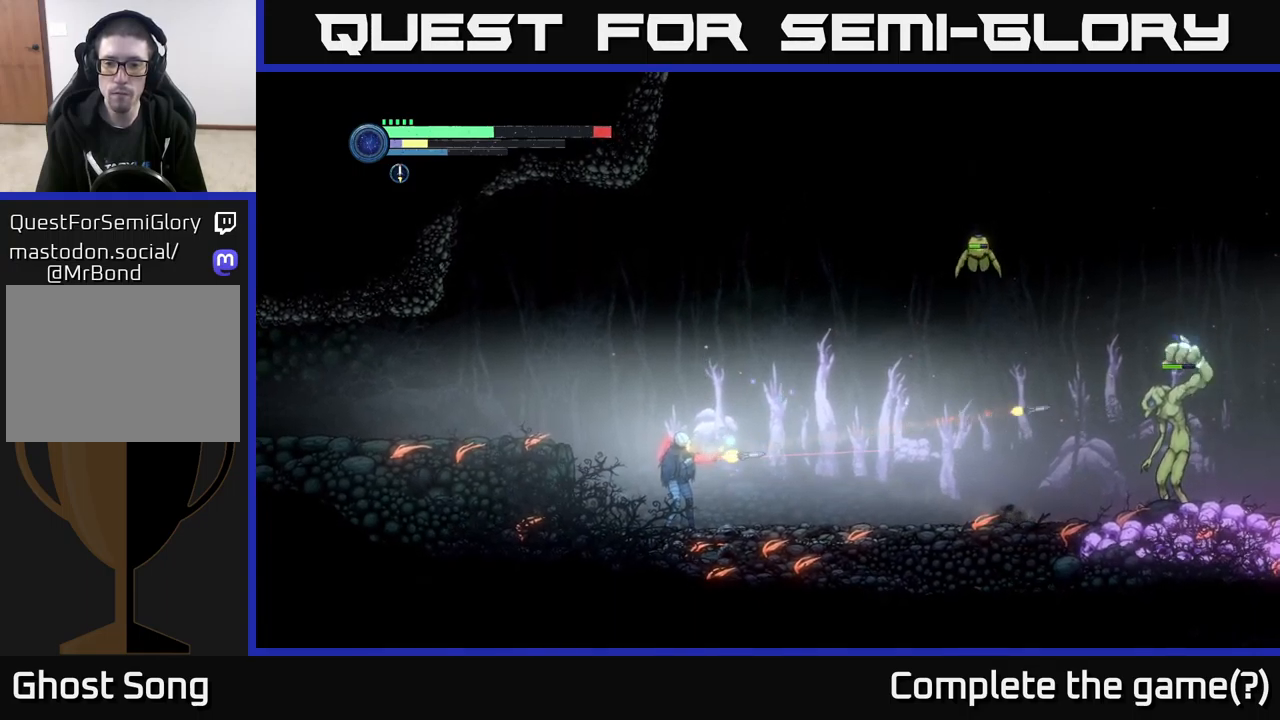
{"buttons": ["L2"], "left_stick": "right", "right_stick": "center", "events": []}
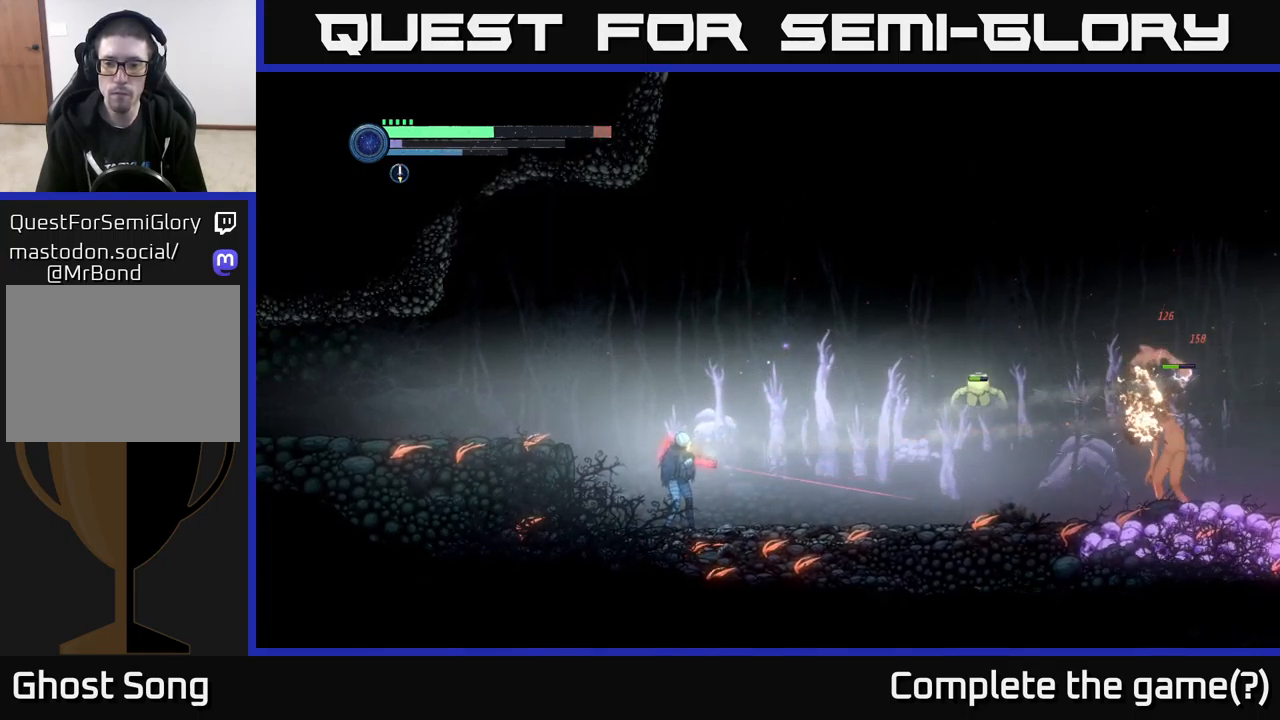
{"buttons": ["L2"], "left_stick": "right", "right_stick": "center", "events": [[150, "Y", "down"], [267, "Y", "up"]]}